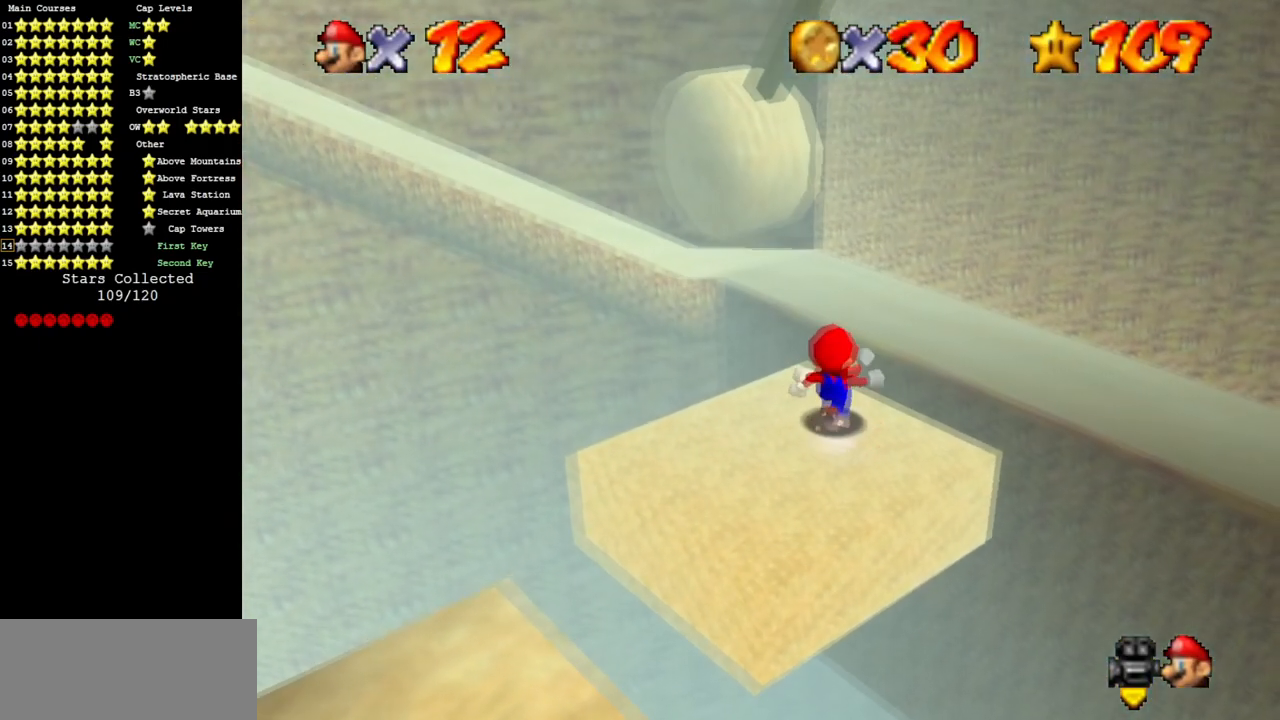
Gameplay with a controller (Nintendo layout); each line is a JSON object with the inputs held at the frame after it. "events" lists button and stick changes between this image and that frame as [ms after this image, input, new state], when the widget could be followed in between. Not read: A L3 R3 other_buttons.
{"buttons": [], "left_stick": "down-left", "events": [[434, "left_stick", "down-left"]]}
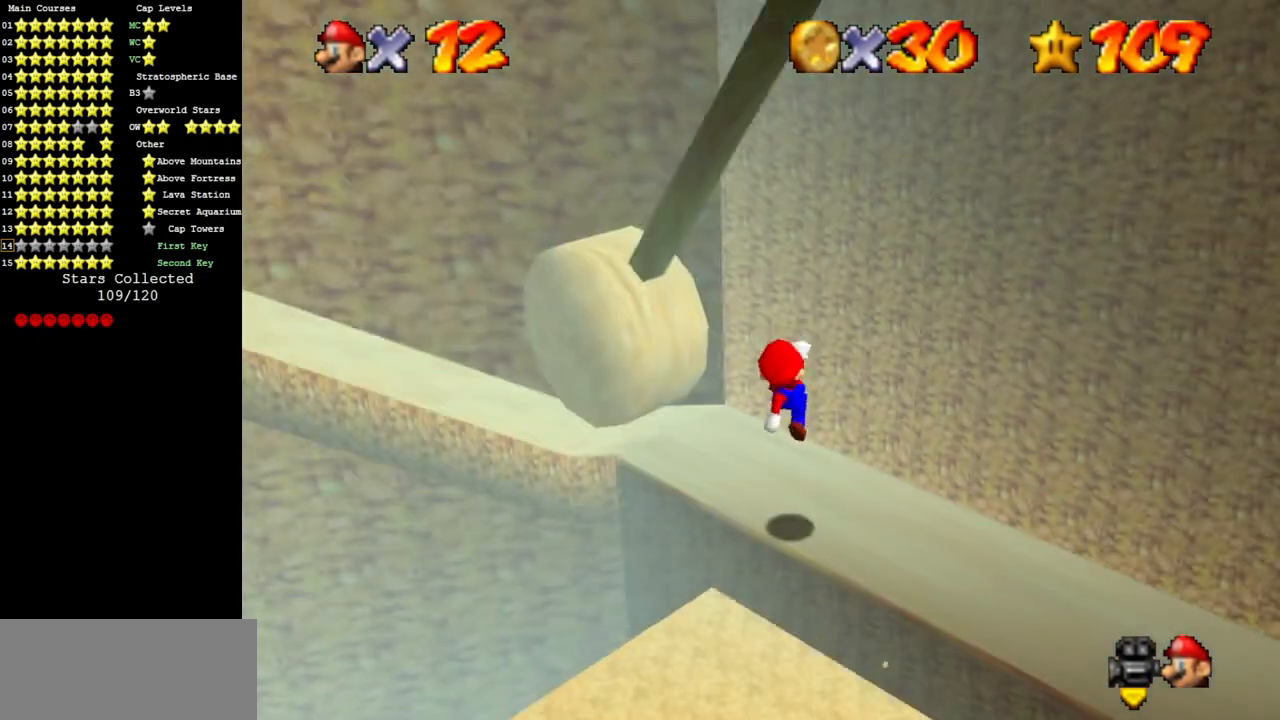
{"buttons": [], "left_stick": "left", "events": [[217, "left_stick", "left"]]}
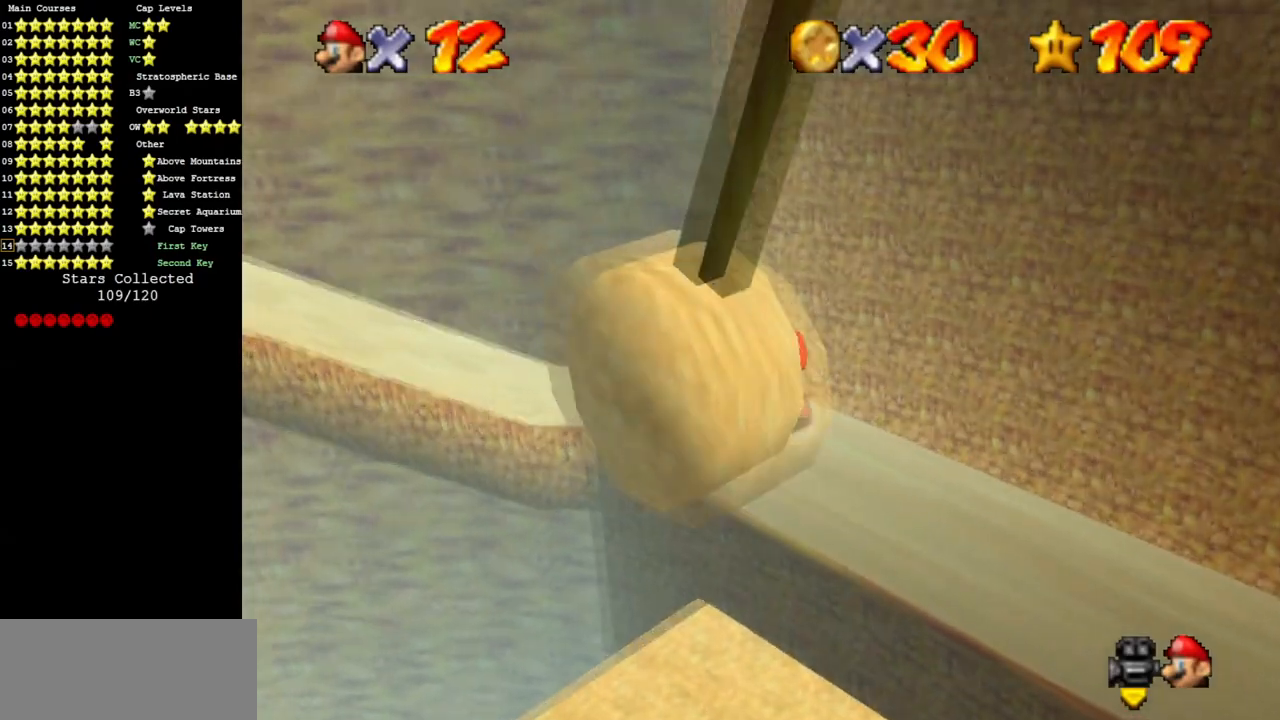
{"buttons": ["Z"], "left_stick": "up-left", "events": [[350, "Z", "down"], [484, "left_stick", "up-left"]]}
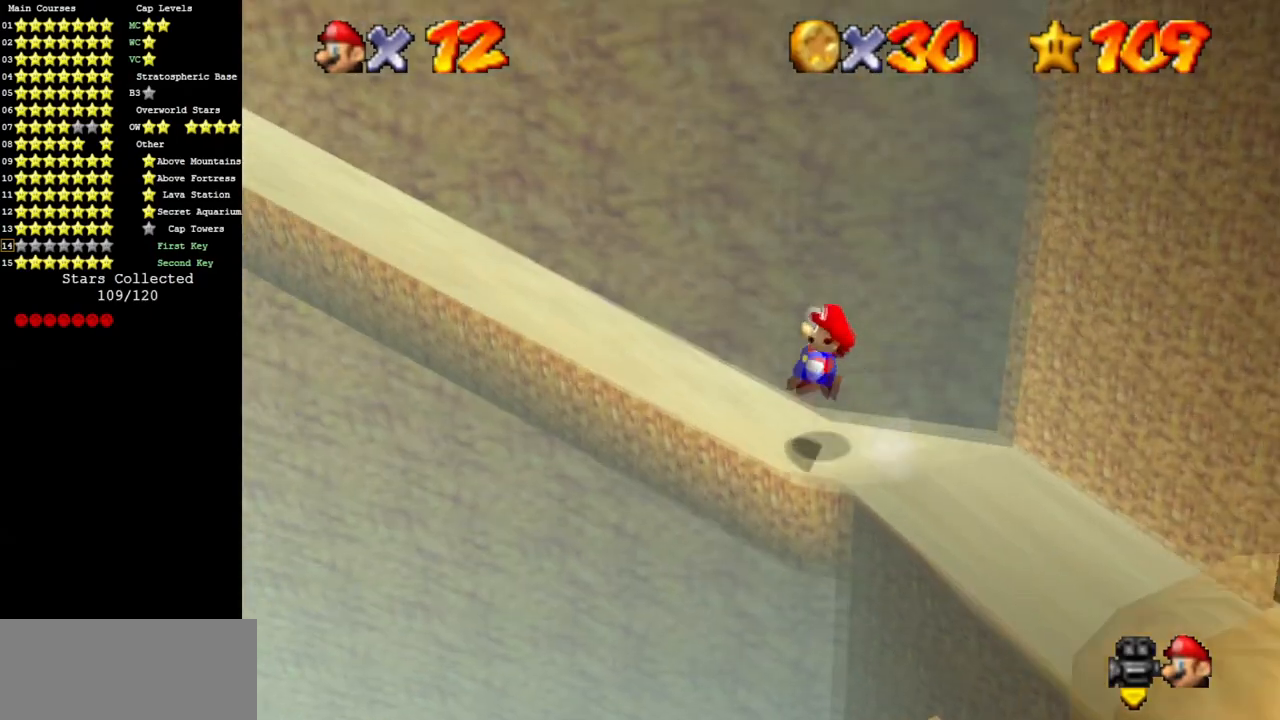
{"buttons": ["C_DOWN", "C_RIGHT"], "left_stick": "up", "events": [[50, "Z", "up"], [183, "C_RIGHT", "down"], [217, "C_DOWN", "down"], [250, "left_stick", "up"], [367, "C_RIGHT", "up"], [383, "C_DOWN", "up"], [467, "C_DOWN", "down"], [467, "C_RIGHT", "down"]]}
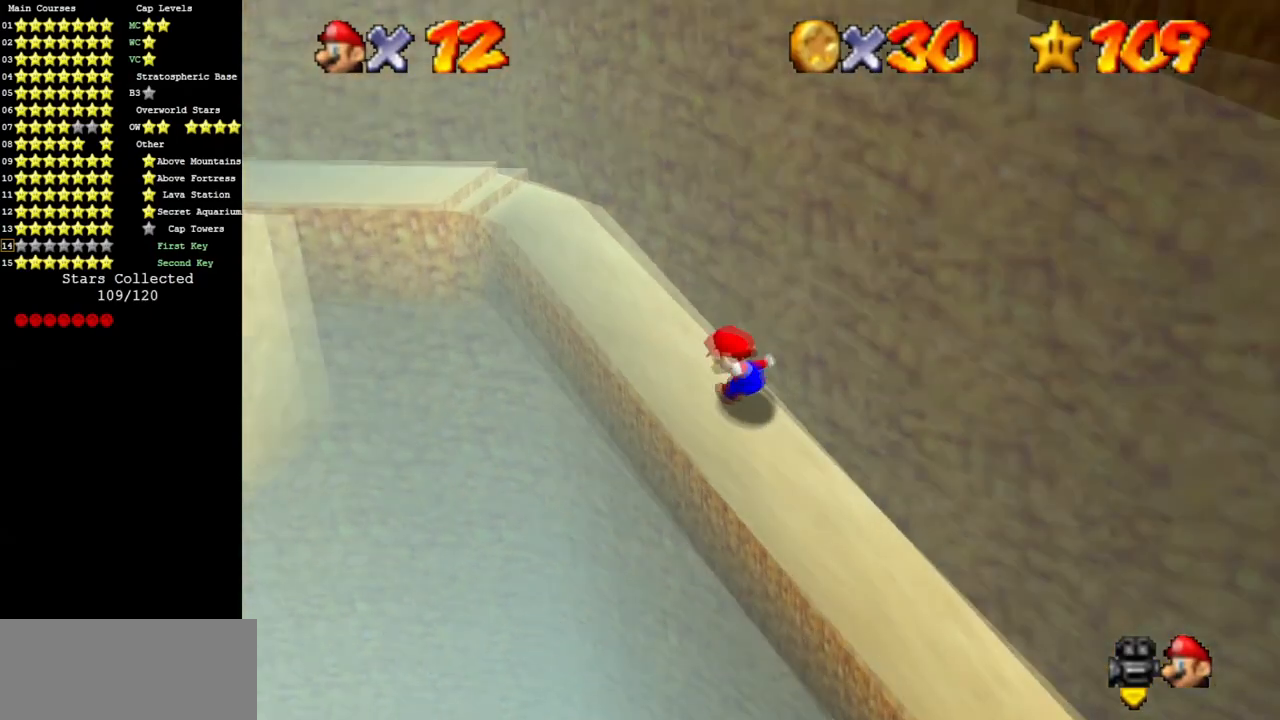
{"buttons": [], "left_stick": "up-left", "events": [[84, "C_RIGHT", "up"], [100, "C_DOWN", "up"], [451, "left_stick", "up-left"]]}
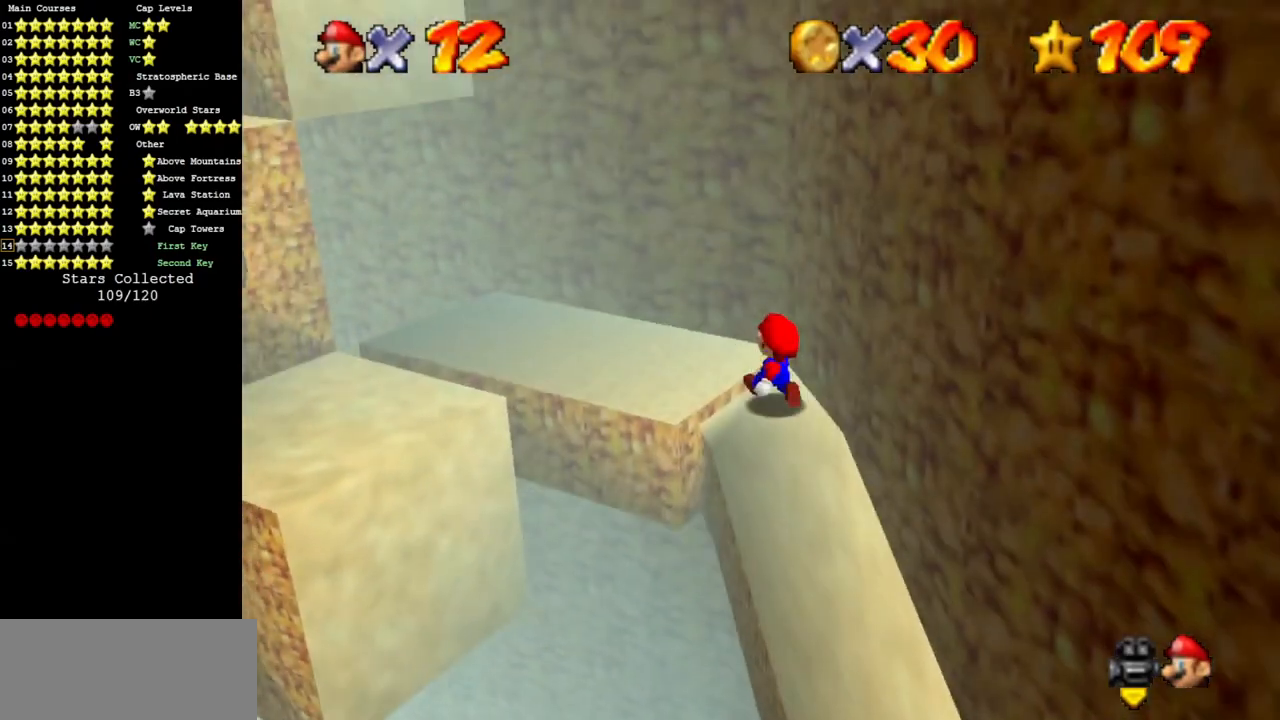
{"buttons": [], "left_stick": "down", "events": [[467, "left_stick", "down"]]}
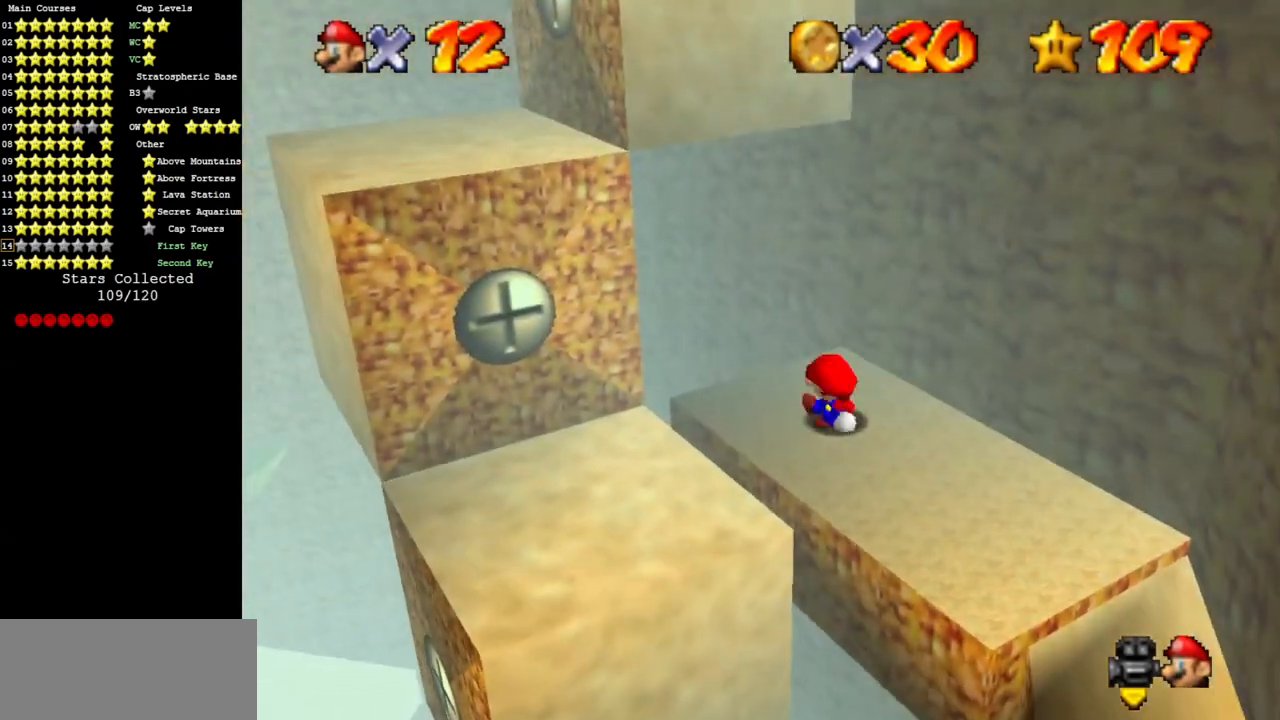
{"buttons": [], "left_stick": "up", "events": [[84, "left_stick", "up-right"], [317, "left_stick", "up"]]}
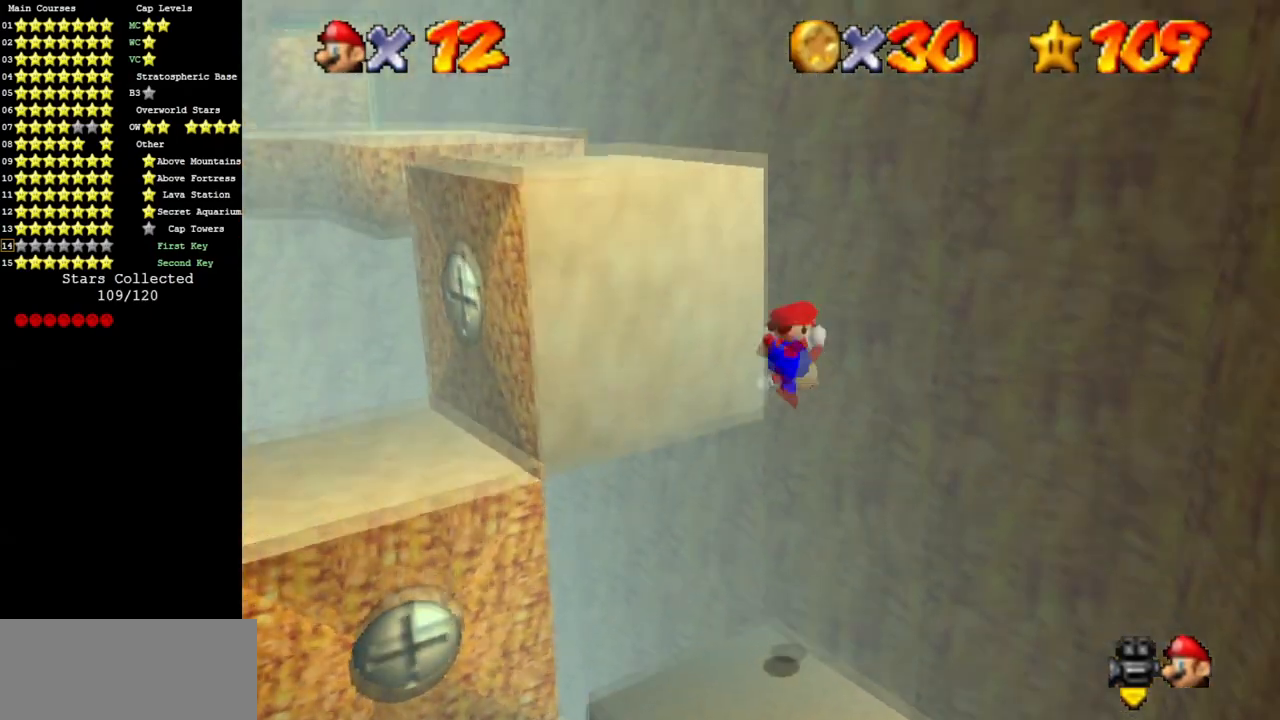
{"buttons": [], "left_stick": "up", "events": []}
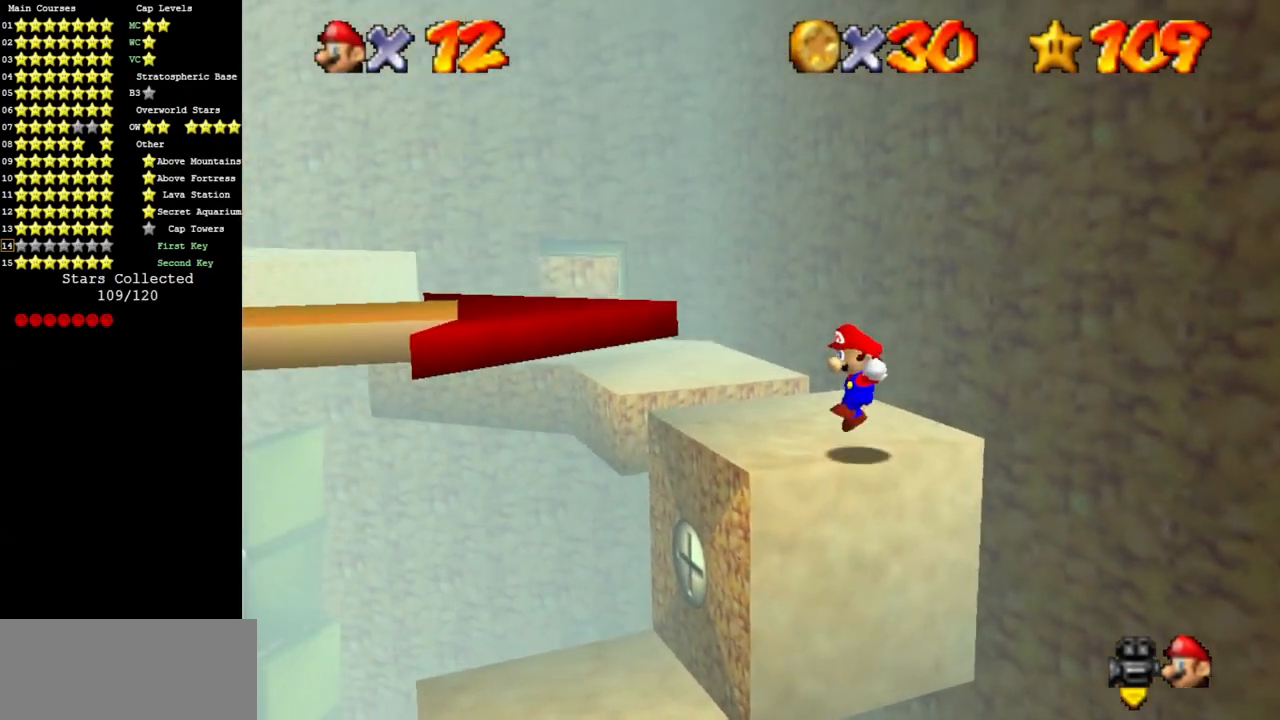
{"buttons": [], "left_stick": "up", "events": []}
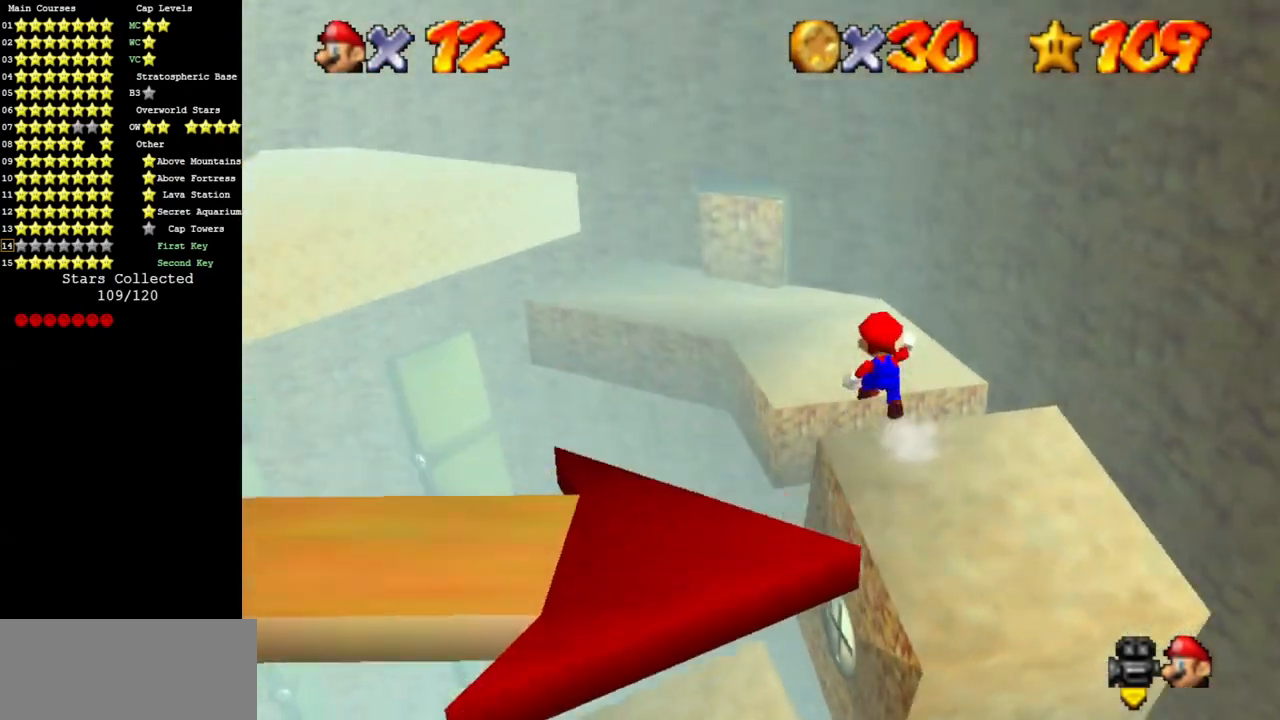
{"buttons": [], "left_stick": "up", "events": []}
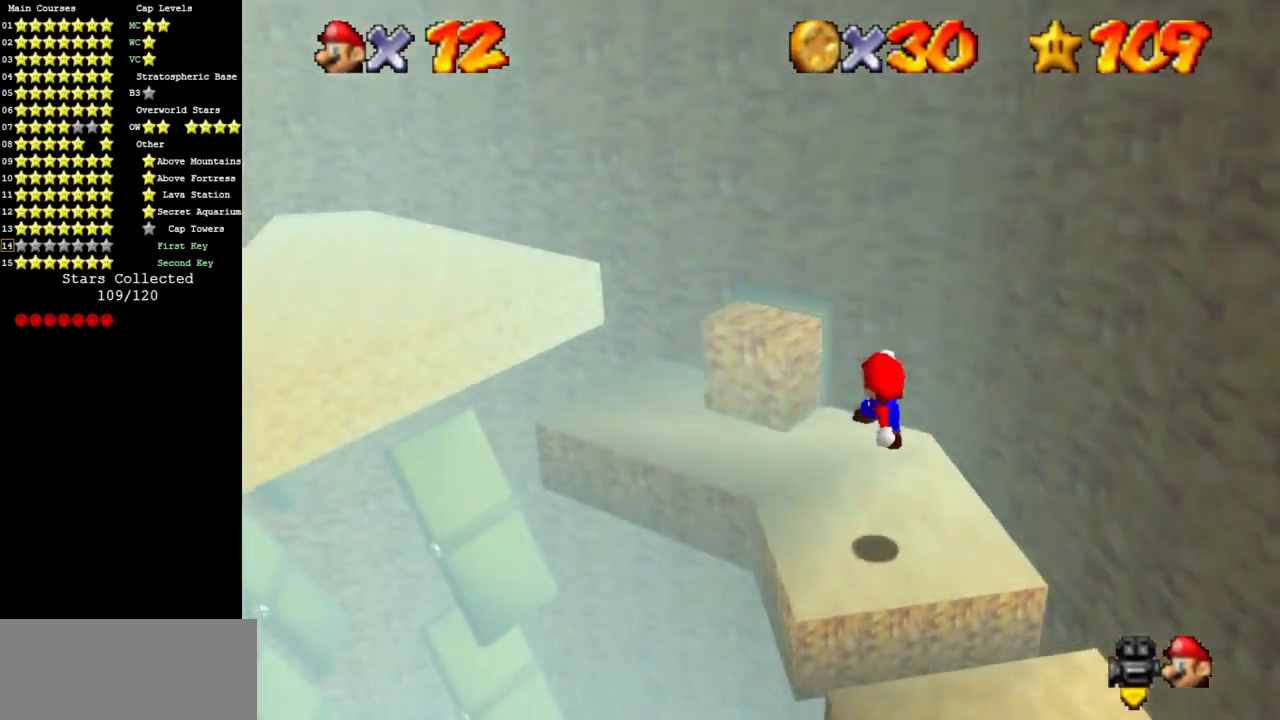
{"buttons": [], "left_stick": "up-left", "events": [[33, "C_DOWN", "down"], [33, "C_RIGHT", "down"], [100, "C_DOWN", "up"], [100, "C_RIGHT", "up"], [250, "left_stick", "up-left"], [317, "C_DOWN", "down"], [317, "C_RIGHT", "down"], [401, "C_DOWN", "up"], [417, "C_RIGHT", "up"]]}
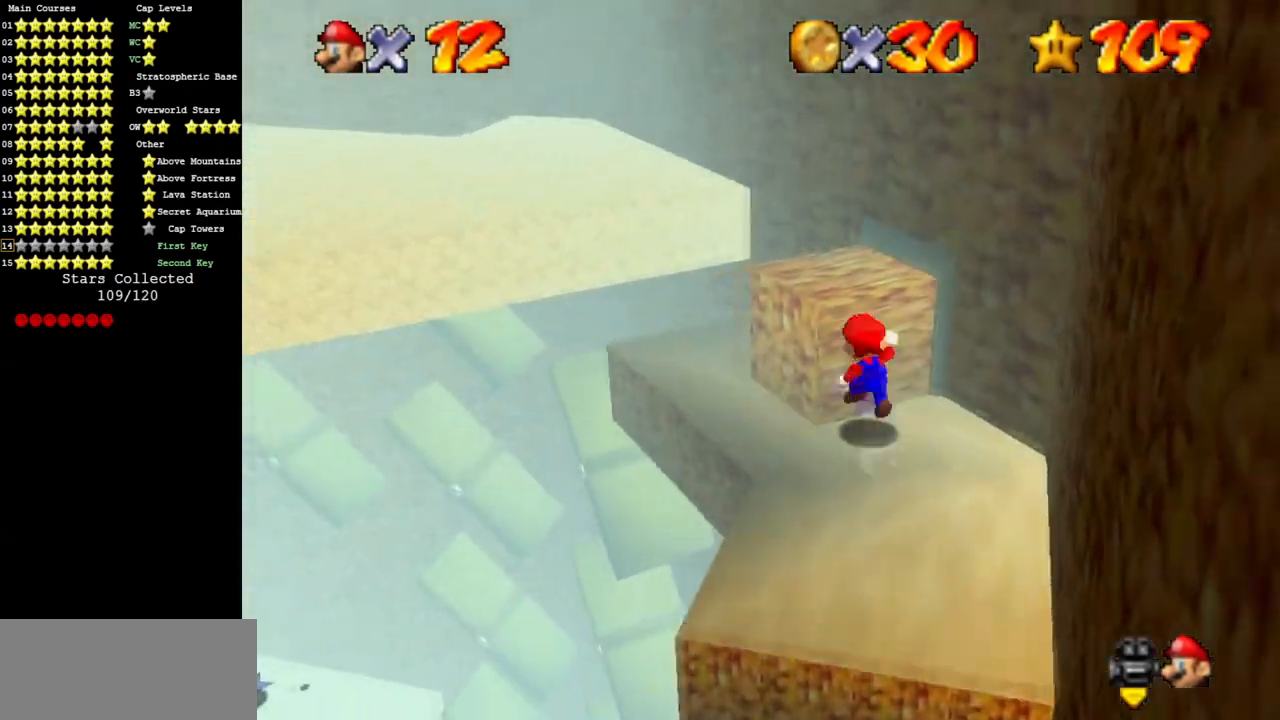
{"buttons": [], "left_stick": "up-left", "events": []}
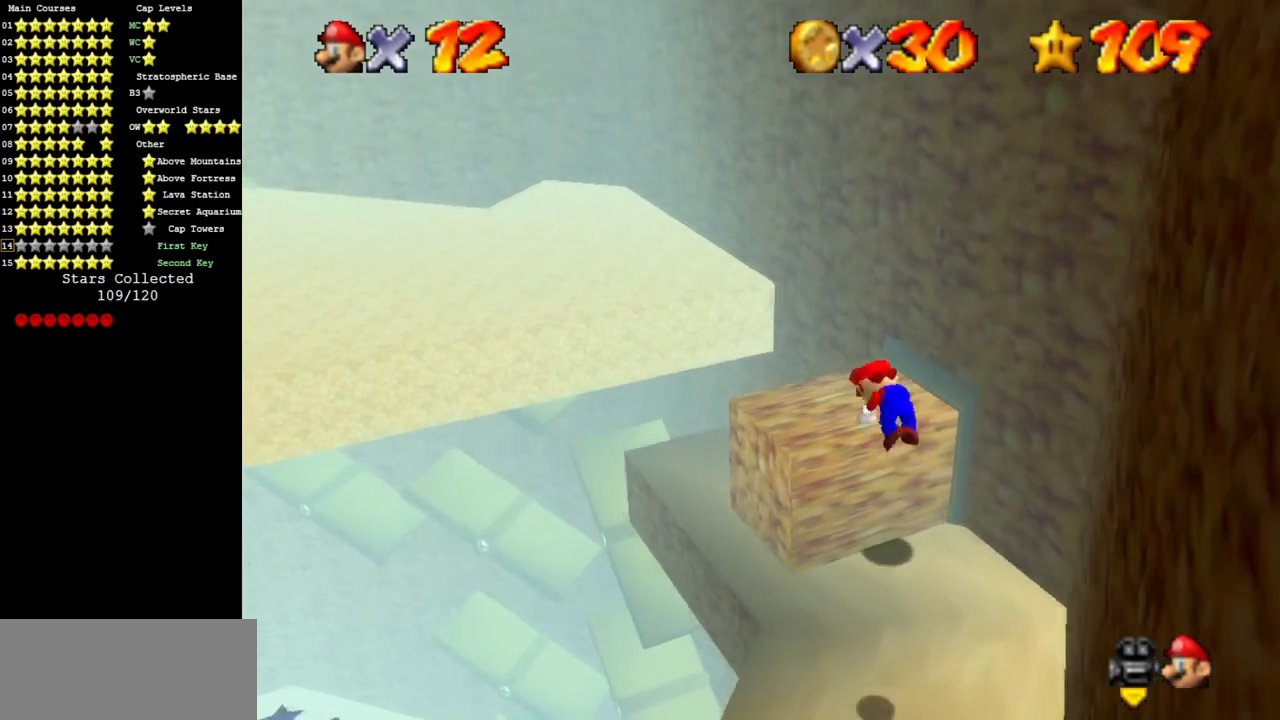
{"buttons": [], "left_stick": "up-left", "events": [[134, "left_stick", "center"], [250, "left_stick", "up-left"]]}
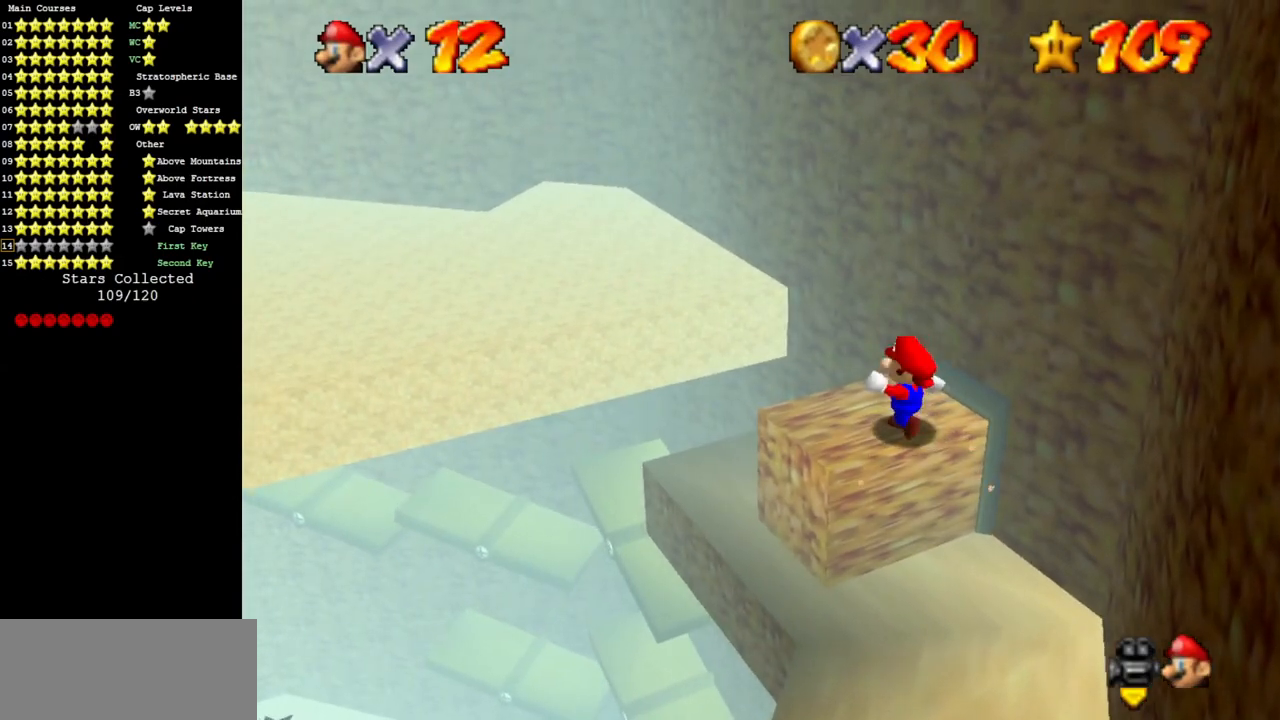
{"buttons": [], "left_stick": "up-left", "events": [[166, "Z", "down"], [317, "Z", "up"]]}
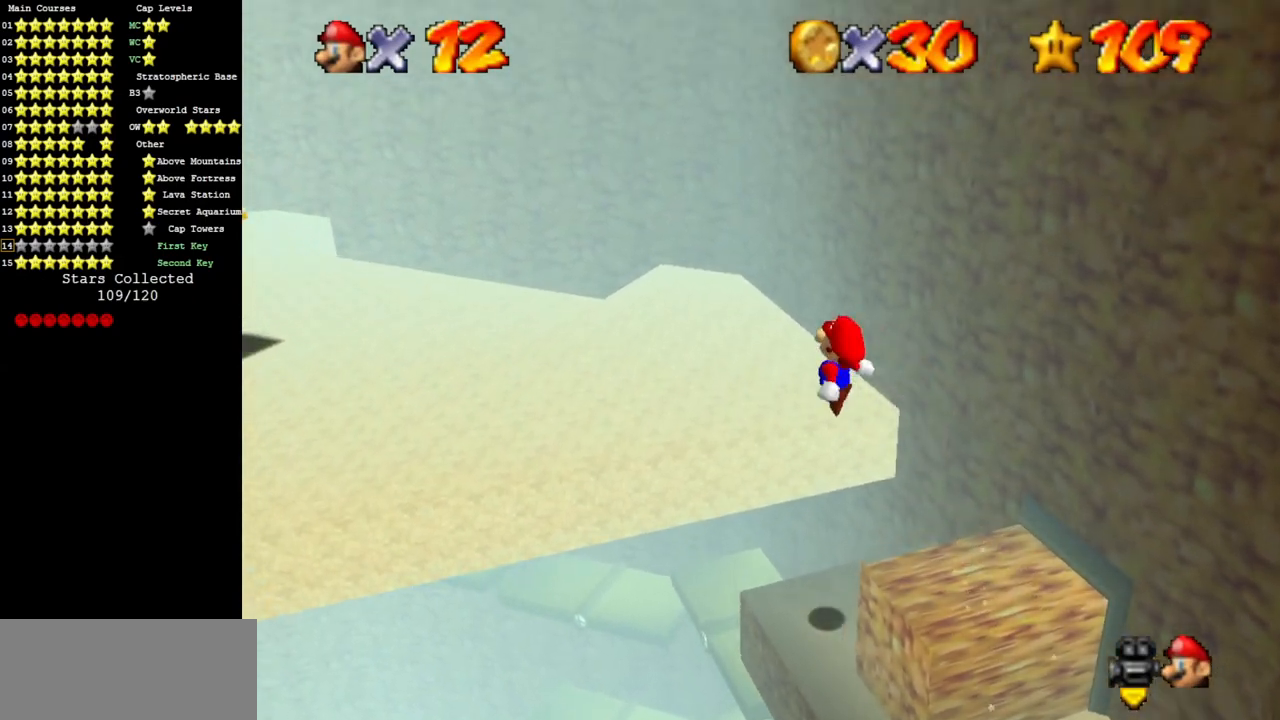
{"buttons": [], "left_stick": "up-left", "events": [[33, "left_stick", "up"], [217, "left_stick", "up-left"]]}
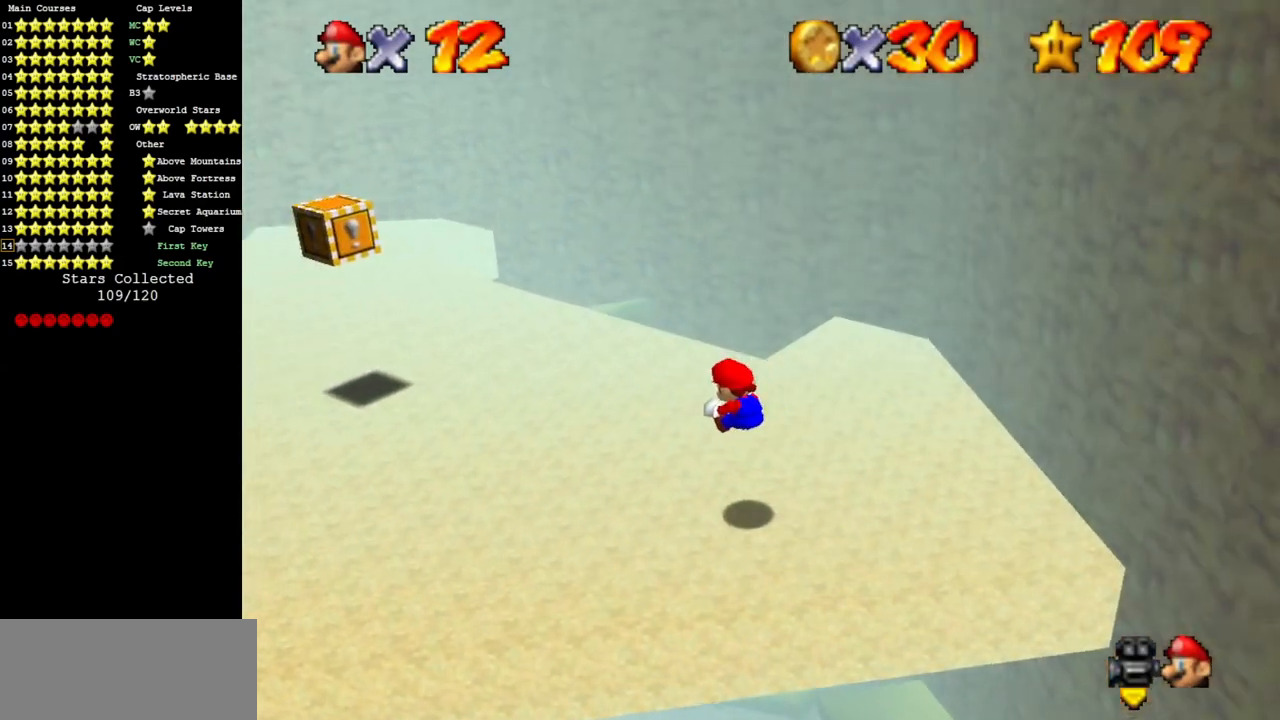
{"buttons": [], "left_stick": "up", "events": [[367, "left_stick", "up"]]}
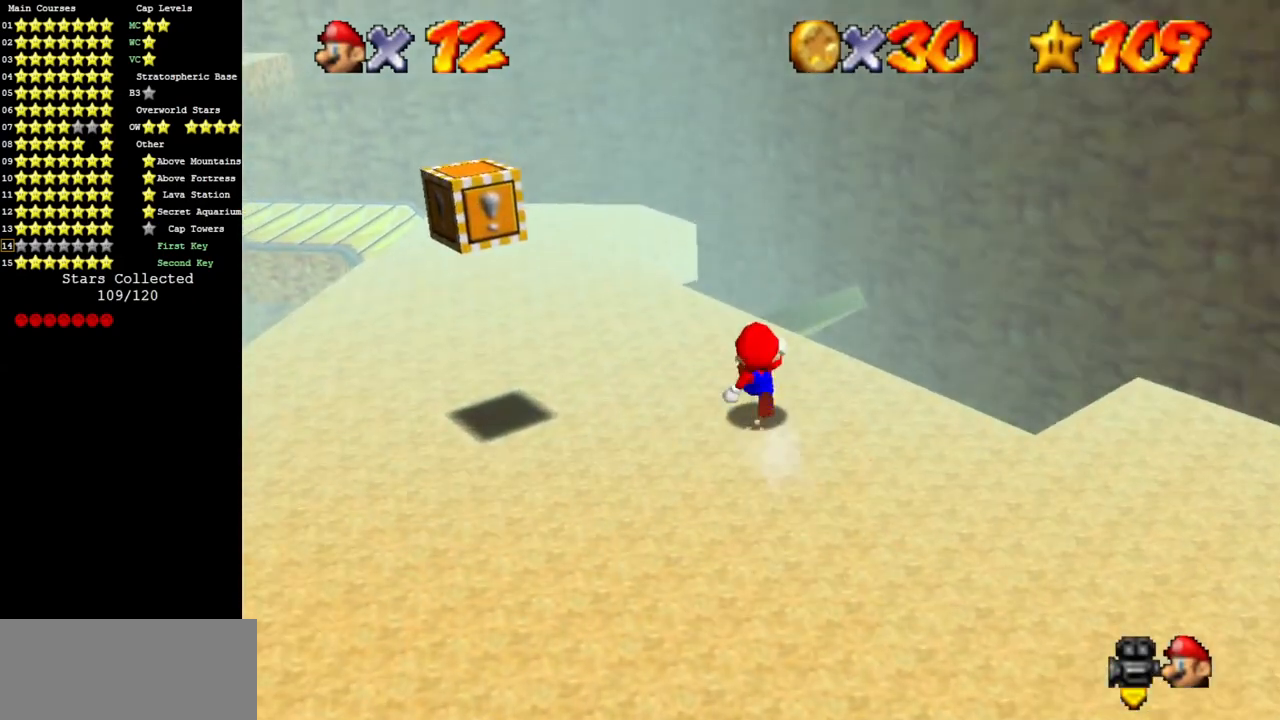
{"buttons": ["C_UP"], "left_stick": "up-left", "events": [[317, "left_stick", "up-left"], [467, "C_UP", "down"]]}
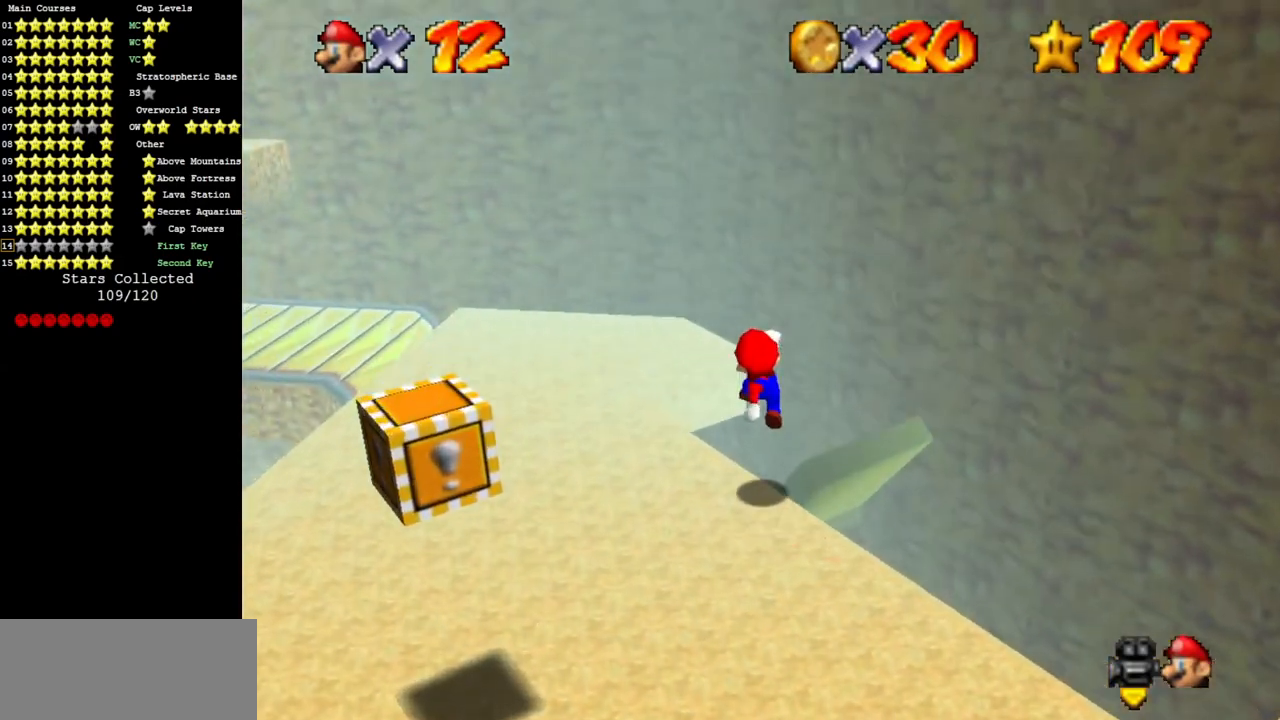
{"buttons": [], "left_stick": "left", "events": [[33, "C_DOWN", "down"], [33, "C_UP", "up"], [33, "left_stick", "left"], [83, "C_DOWN", "up"], [250, "left_stick", "down"], [367, "left_stick", "center"], [467, "left_stick", "left"]]}
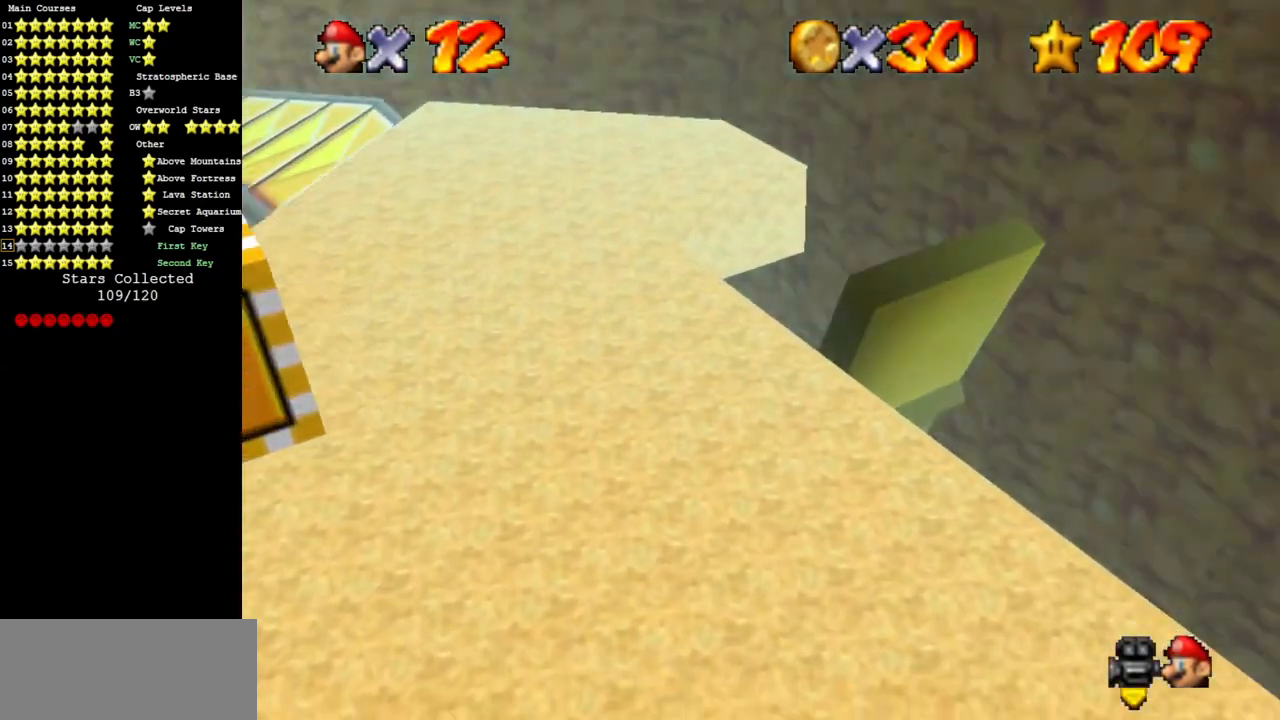
{"buttons": [], "left_stick": "down-left", "events": [[67, "left_stick", "down-left"]]}
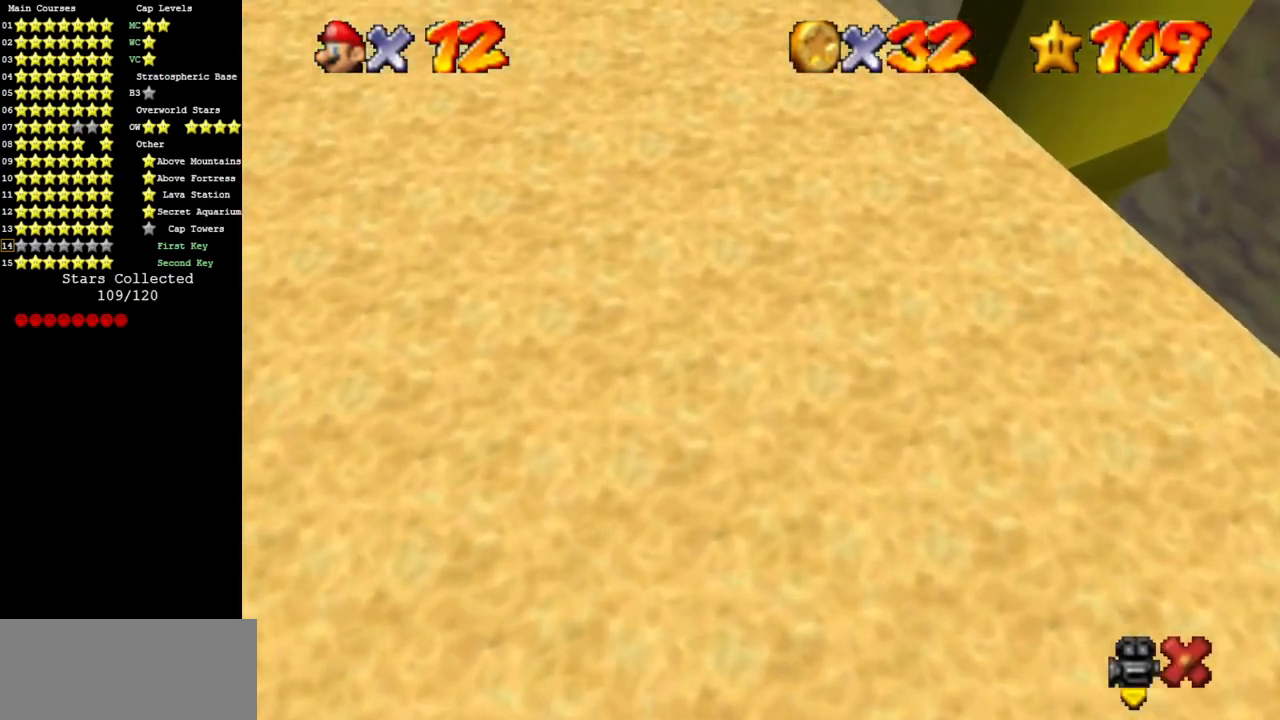
{"buttons": [], "left_stick": "left", "events": [[317, "left_stick", "left"]]}
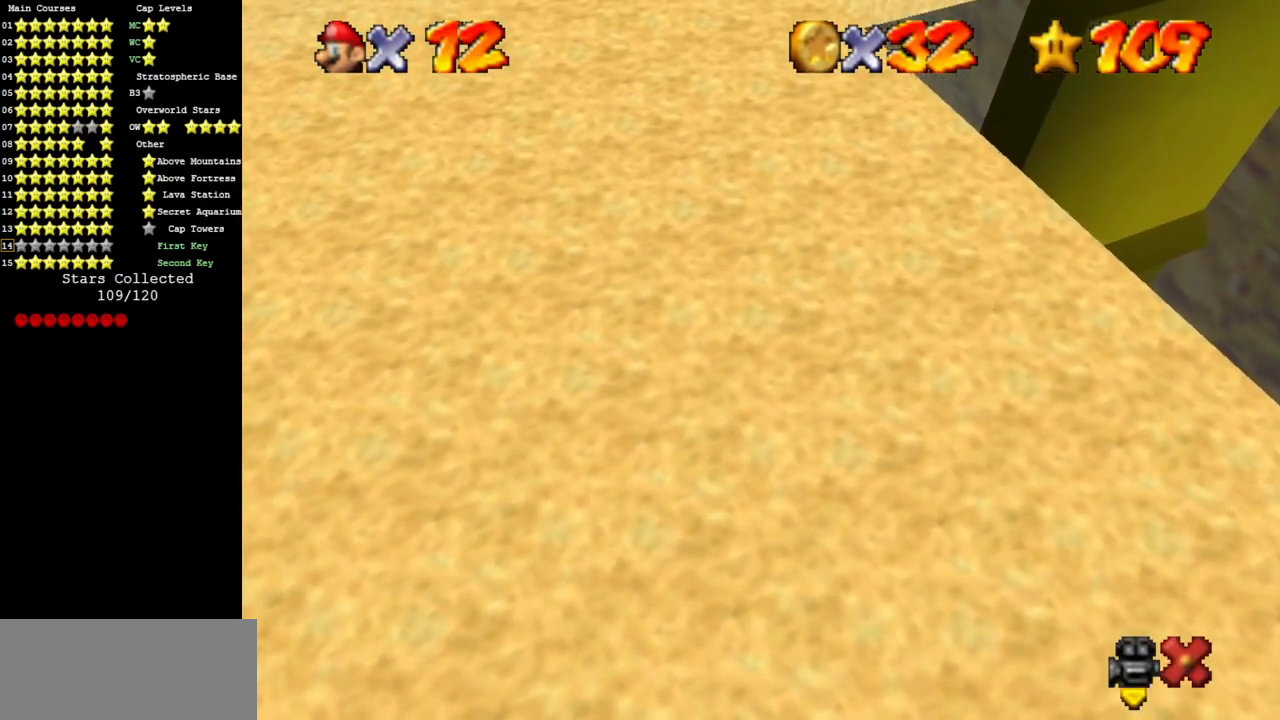
{"buttons": ["B"], "left_stick": "left", "events": [[167, "B", "down"], [267, "B", "up"], [350, "B", "down"]]}
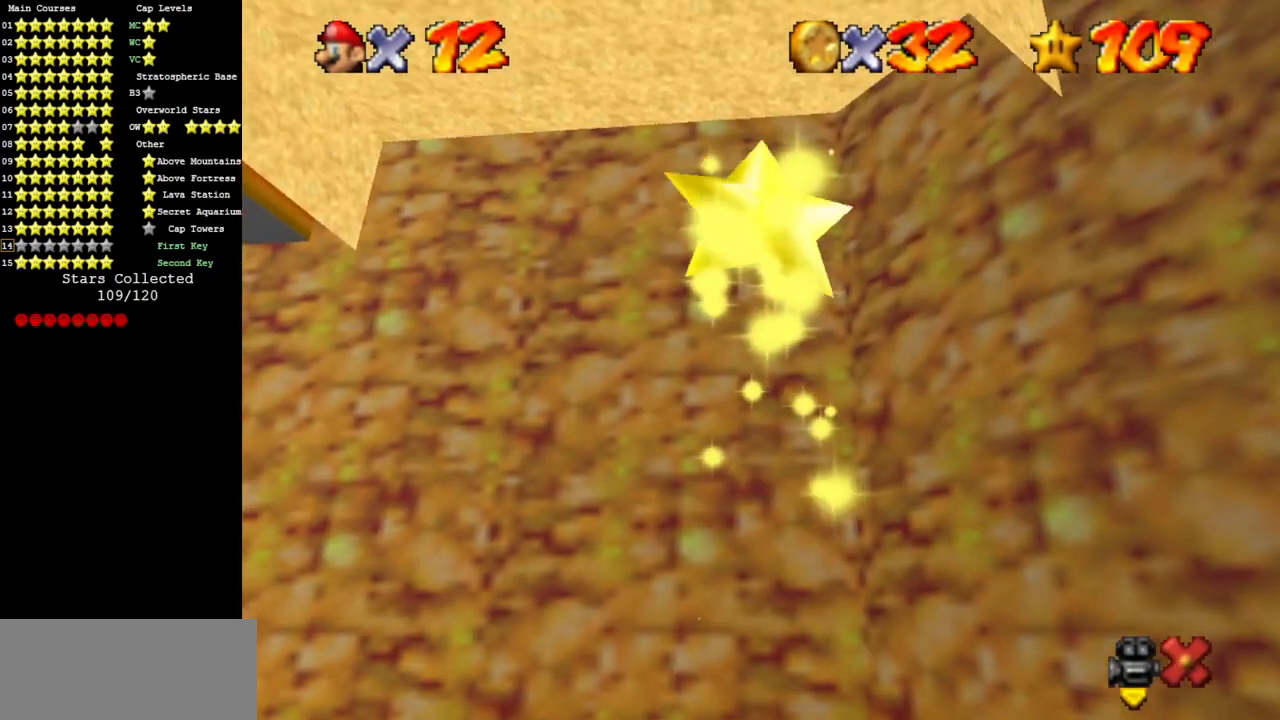
{"buttons": [], "left_stick": "left", "events": [[100, "B", "up"], [200, "B", "down"], [267, "B", "up"], [383, "B", "down"], [483, "B", "up"]]}
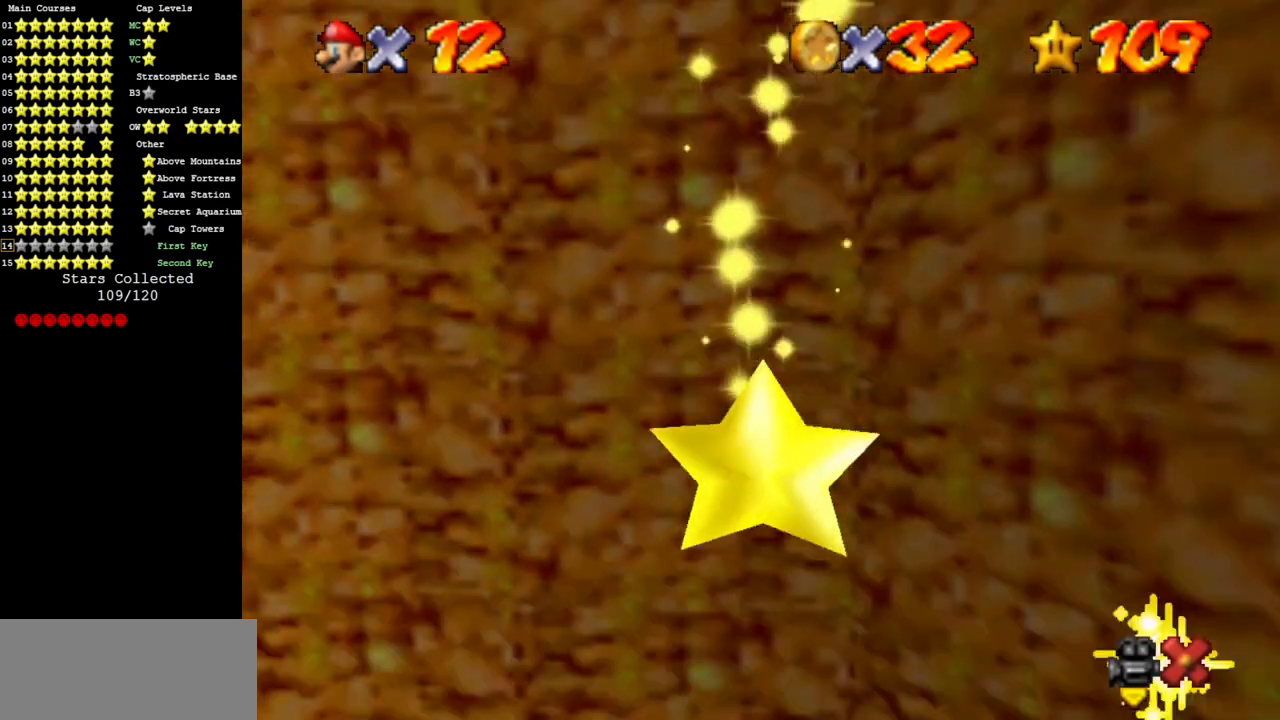
{"buttons": [], "left_stick": "left", "events": [[217, "B", "down"], [351, "B", "up"]]}
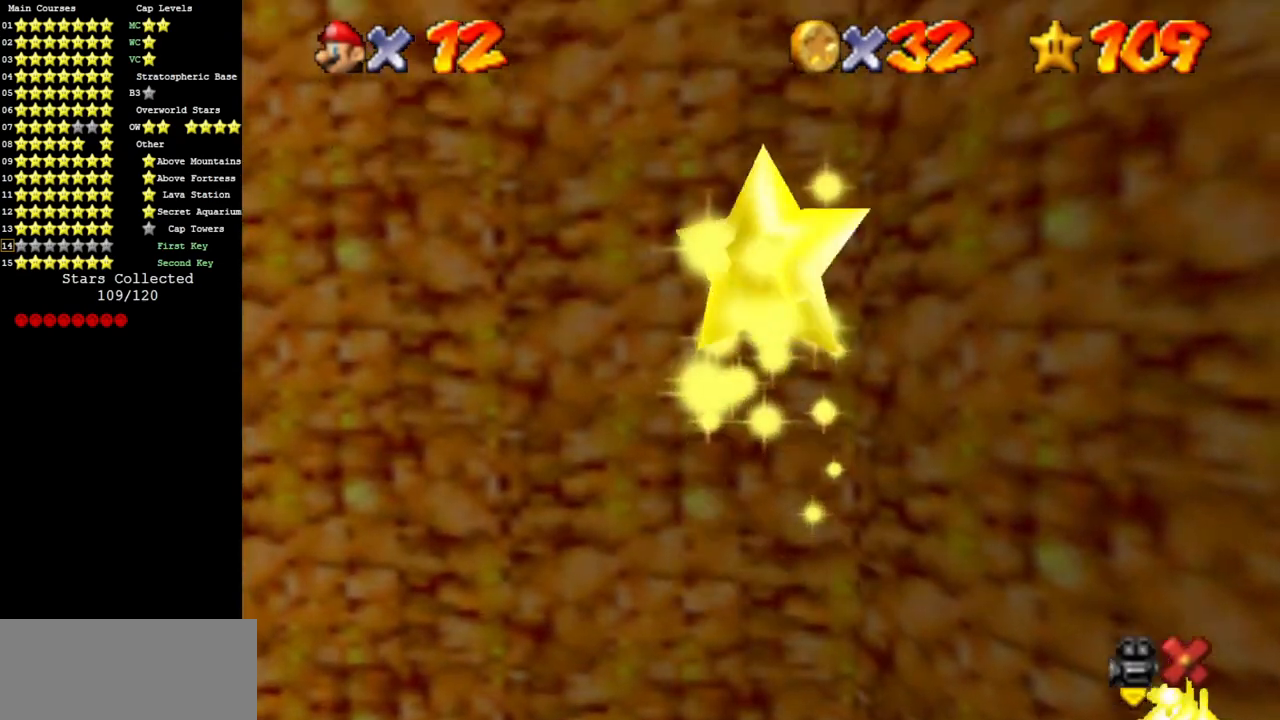
{"buttons": [], "left_stick": "left", "events": []}
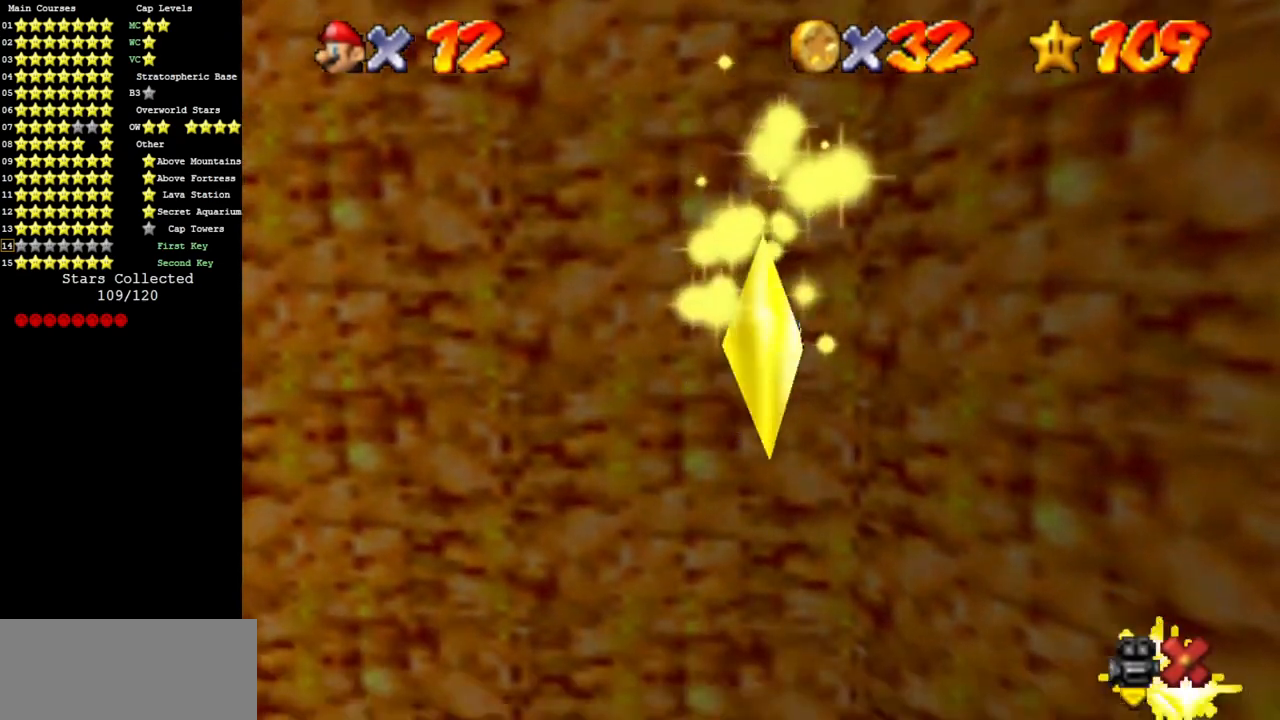
{"buttons": ["B"], "left_stick": "left", "events": [[451, "B", "down"]]}
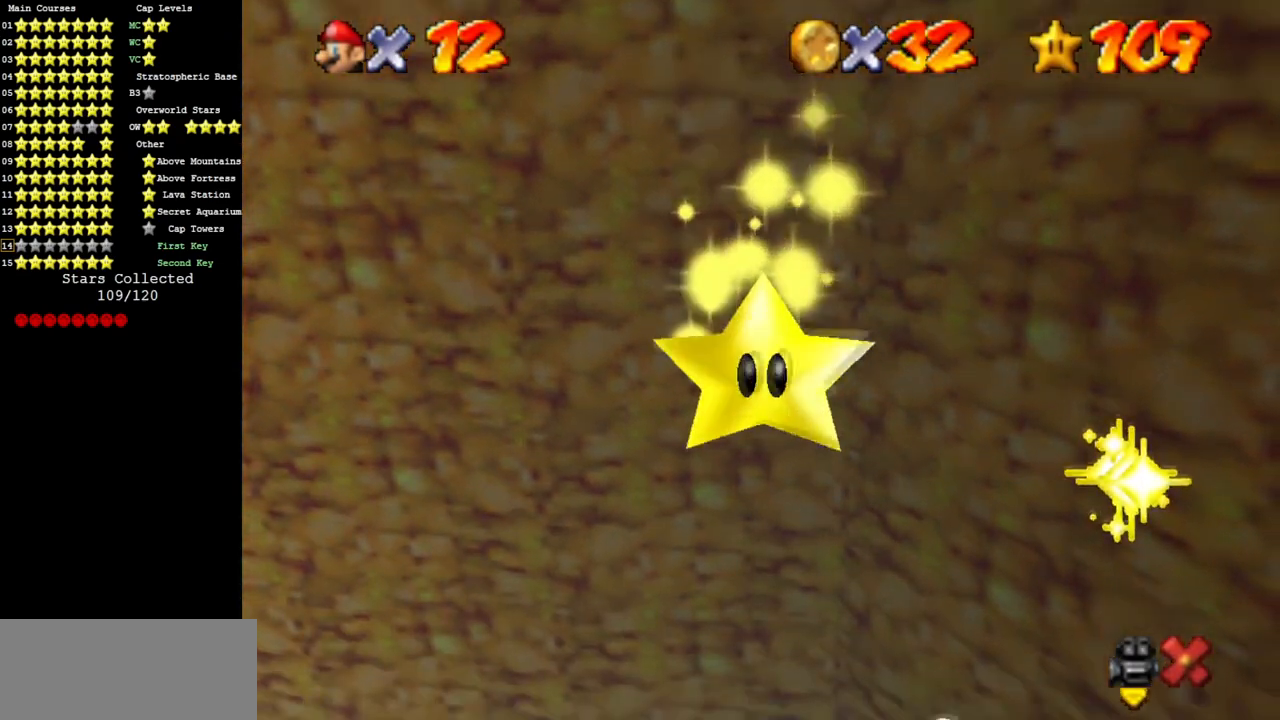
{"buttons": ["B"], "left_stick": "left", "events": [[50, "B", "up"], [167, "B", "down"], [434, "B", "up"], [500, "B", "down"]]}
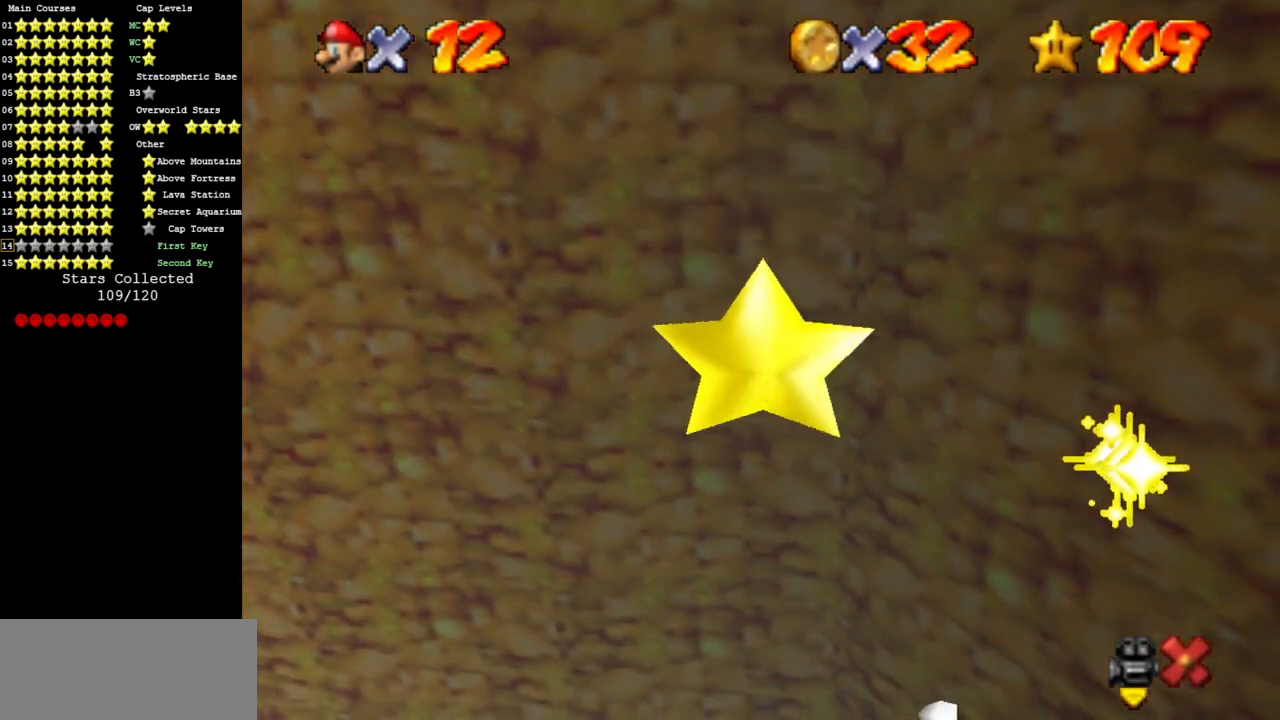
{"buttons": [], "left_stick": "left", "events": [[101, "B", "up"], [151, "B", "down"], [317, "B", "up"]]}
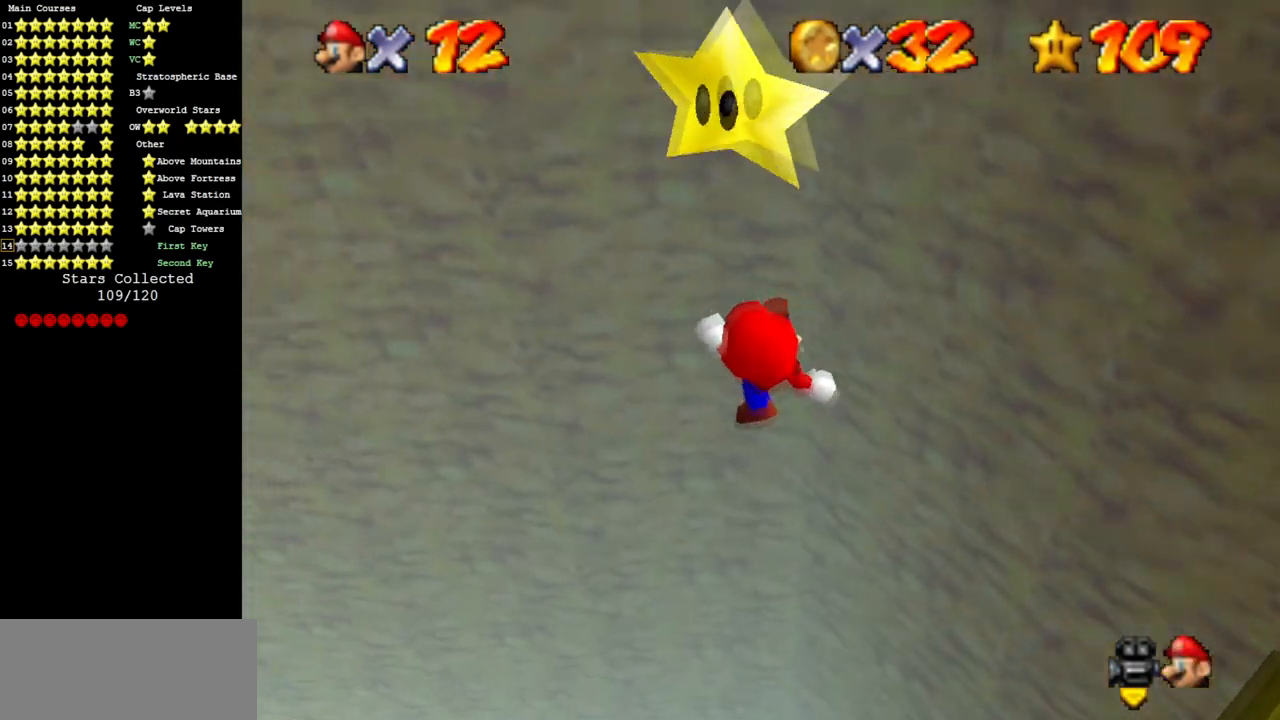
{"buttons": [], "left_stick": "left", "events": []}
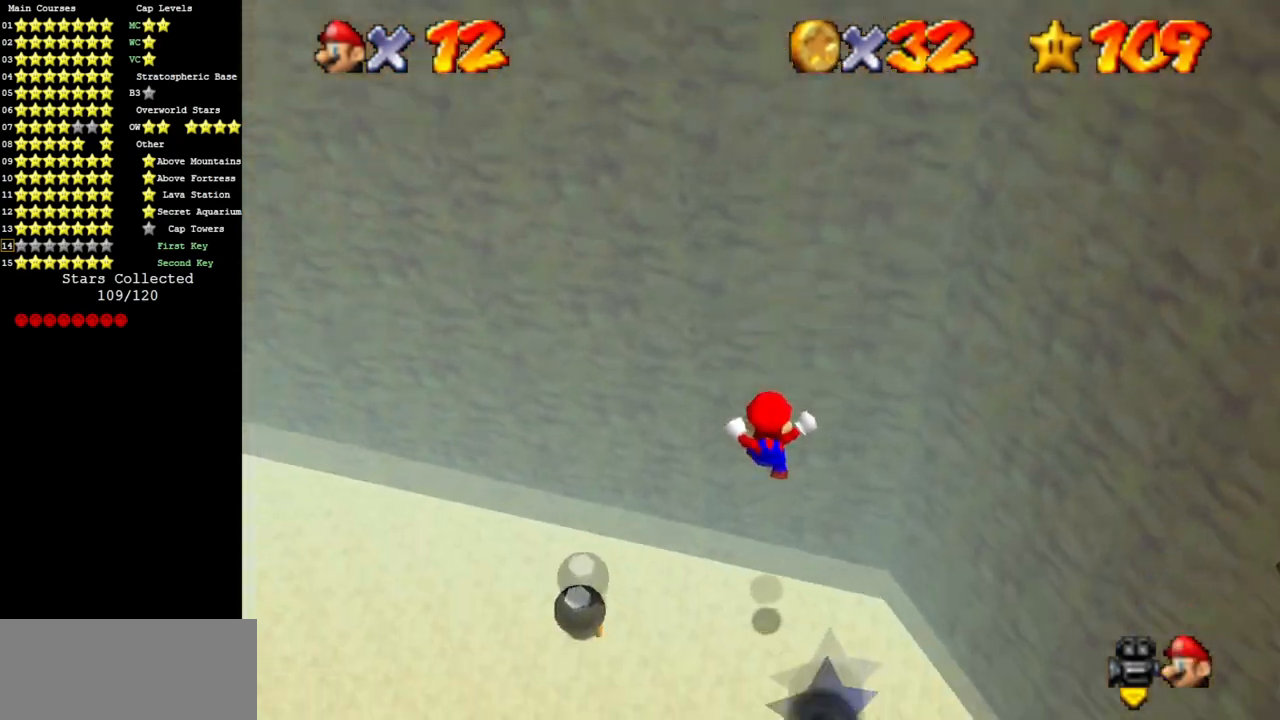
{"buttons": ["C_DOWN", "C_RIGHT"], "left_stick": "up-left", "events": [[84, "C_DOWN", "down"], [167, "C_DOWN", "up"], [234, "left_stick", "up-left"], [317, "C_DOWN", "down"], [334, "C_RIGHT", "down"]]}